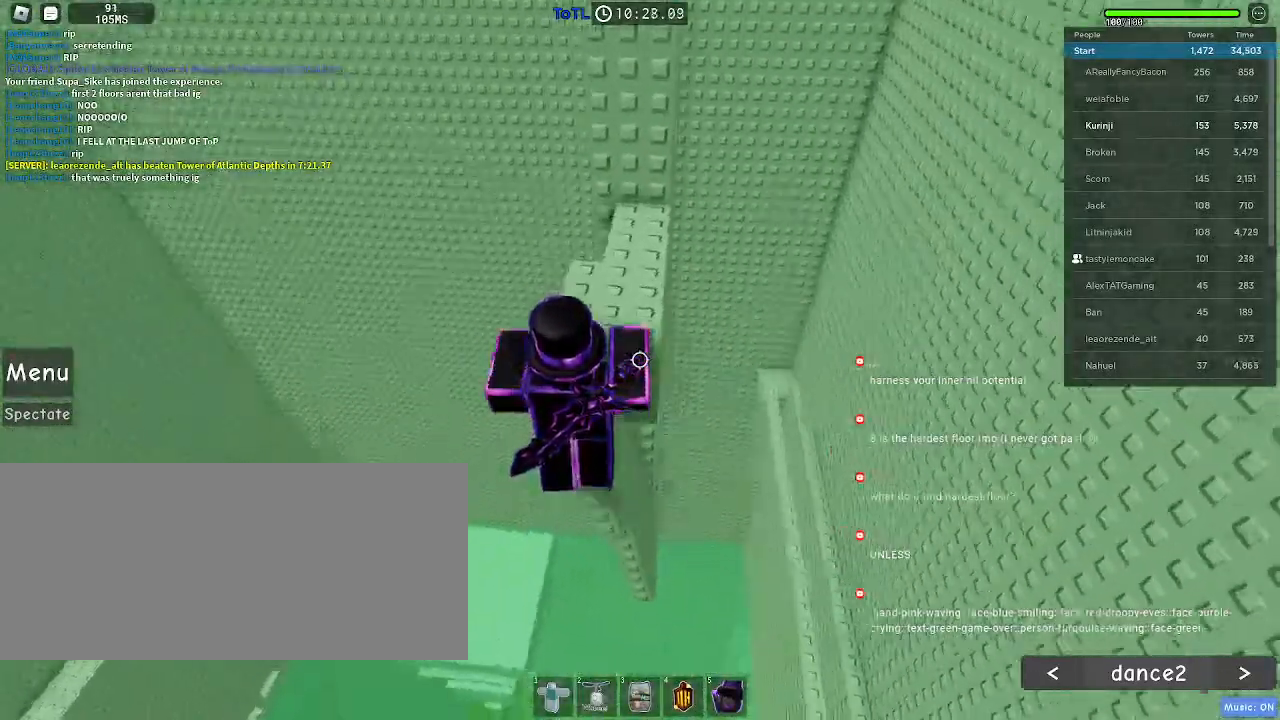
Gameplay with keyboard and mouse; each line is a JSON object with the keys and mouse buttons held at the frame after it. "events" lists presses ("down") and releases ("up") of "a", "ctrl", "d", "e", "f", "q", "r", "s", "shift", "space", "tab", "w", "mouse_left", "mouse_wheel", "mouse_right", "mouse_mb4" and "mouse_mb5" between this image and that frame as [ms after this image, input, new state], when the widget could be followed in between. "mouse_left", "mouse_wheel", "mouse_right", "mouse_mb4", "mouse_mb5" = the "left", "wheel", "right", "mb4", "mb5" buttons of the "mouse" list. No other keys are recorded. "wheel" means that the mouse wheel is clicked or scrolled. Mouse movement is not recorded.
{"keys": [], "mouse": [], "events": [[17, "w", "up"]]}
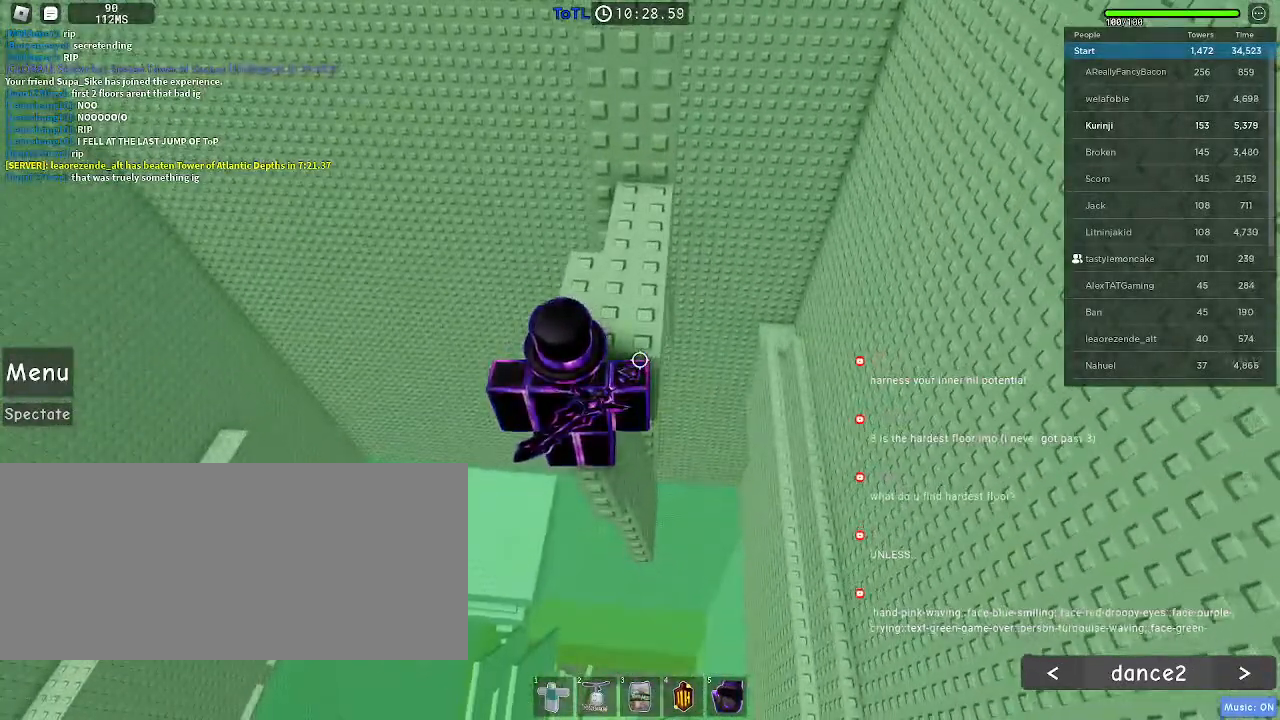
{"keys": ["w"], "mouse": [], "events": [[50, "space", "down"], [184, "space", "up"], [200, "w", "down"]]}
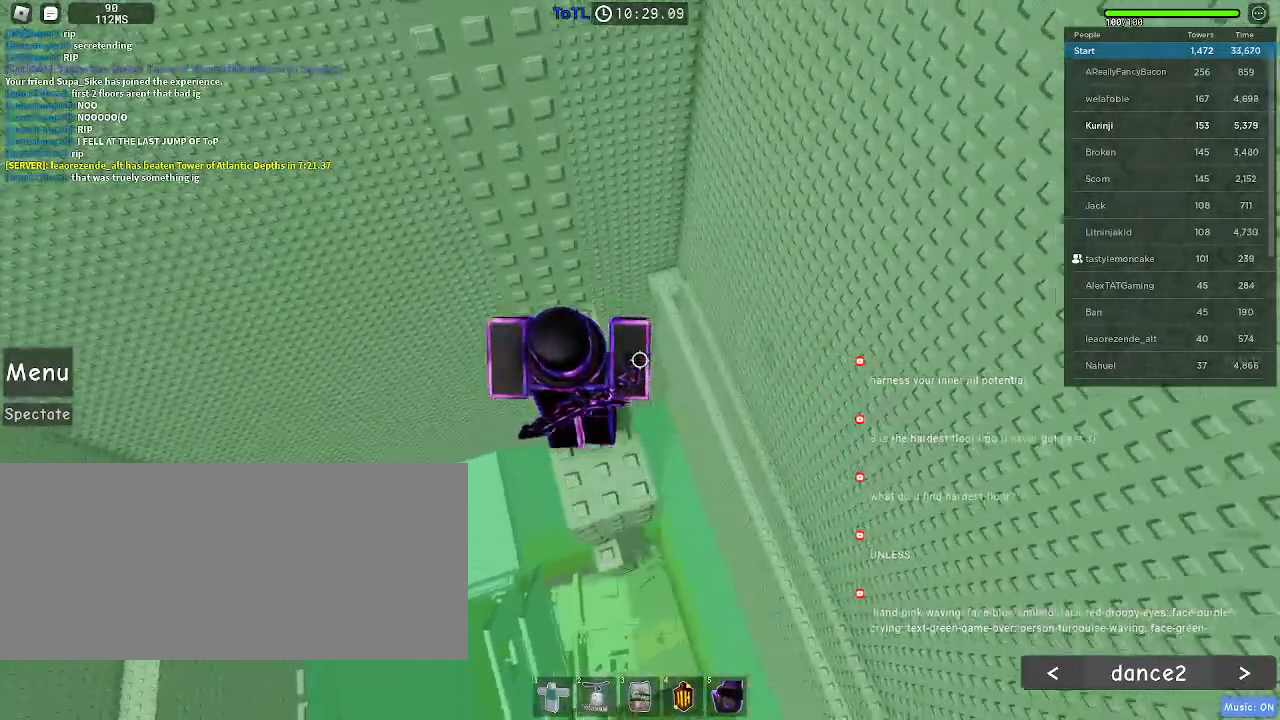
{"keys": ["w"], "mouse": [], "events": [[150, "w", "up"], [217, "w", "down"], [350, "w", "up"], [434, "w", "down"]]}
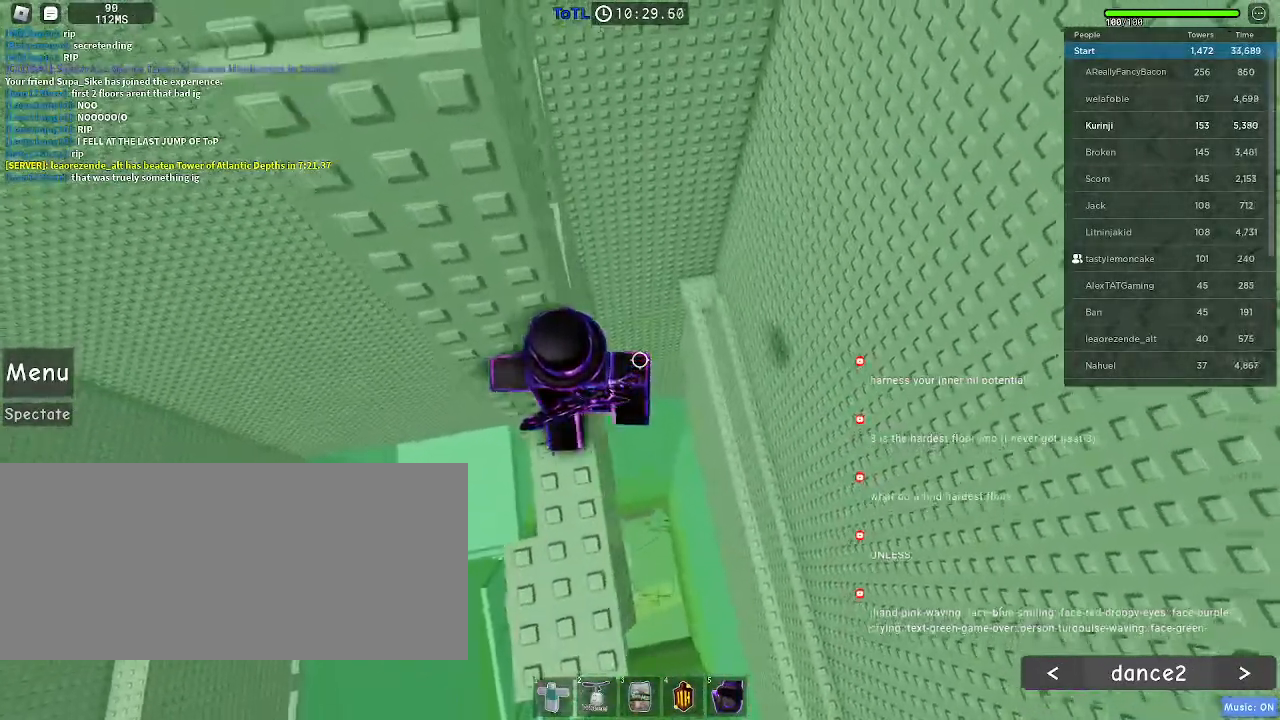
{"keys": ["d"], "mouse": [], "events": [[50, "w", "up"], [450, "d", "down"]]}
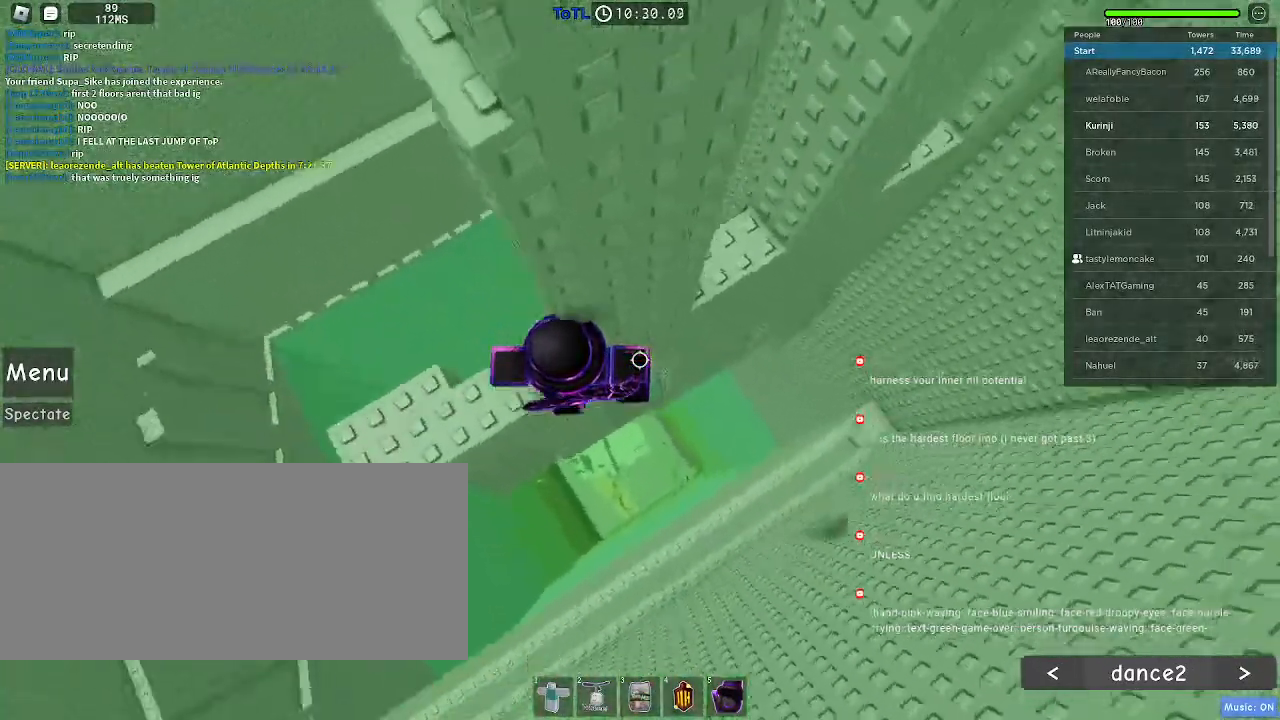
{"keys": [], "mouse": [], "events": [[50, "space", "down"], [167, "space", "up"], [384, "w", "down"], [450, "d", "up"], [484, "w", "up"]]}
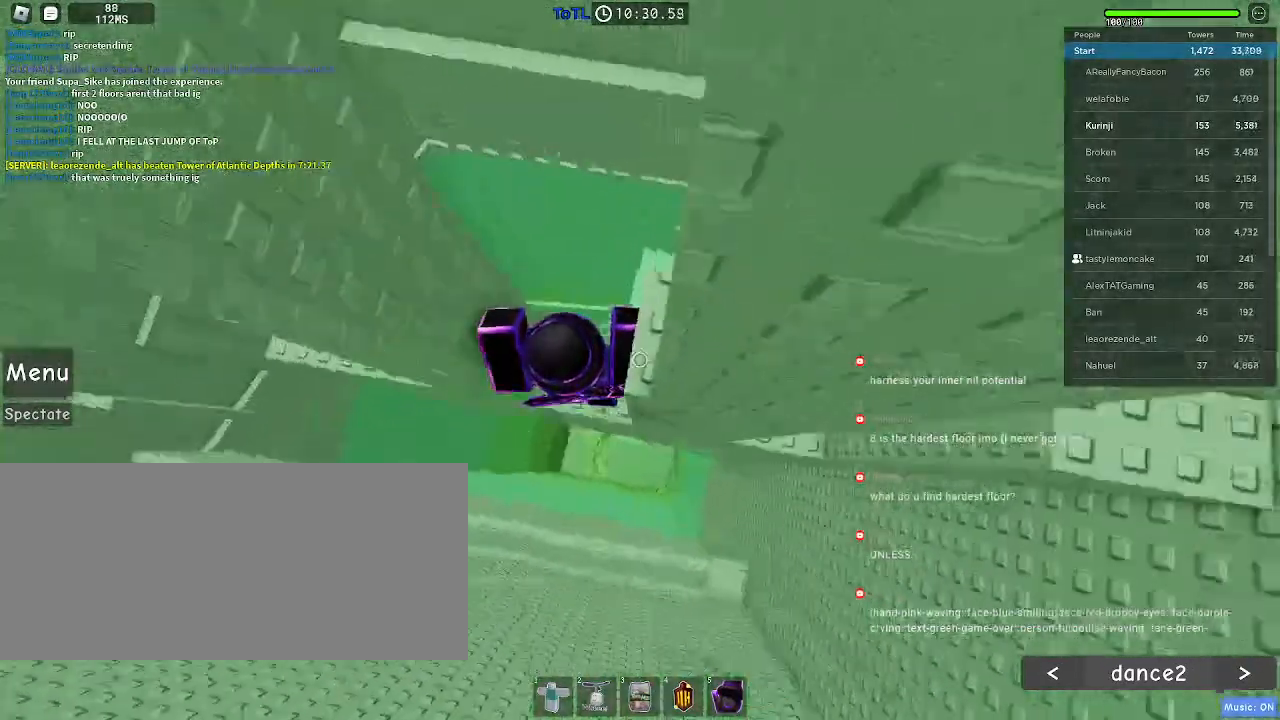
{"keys": ["d", "space"], "mouse": [], "events": [[267, "d", "down"], [434, "space", "down"]]}
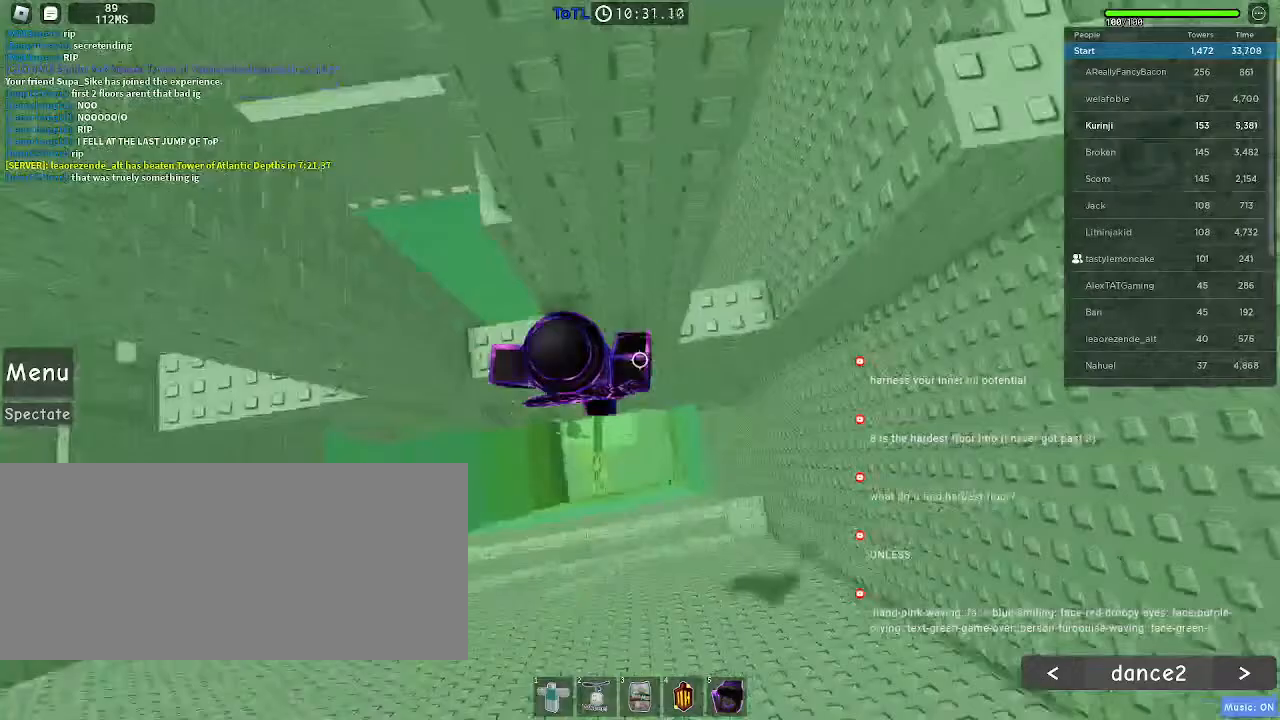
{"keys": [], "mouse": [], "events": [[17, "space", "up"], [317, "w", "down"], [400, "d", "up"], [417, "w", "up"]]}
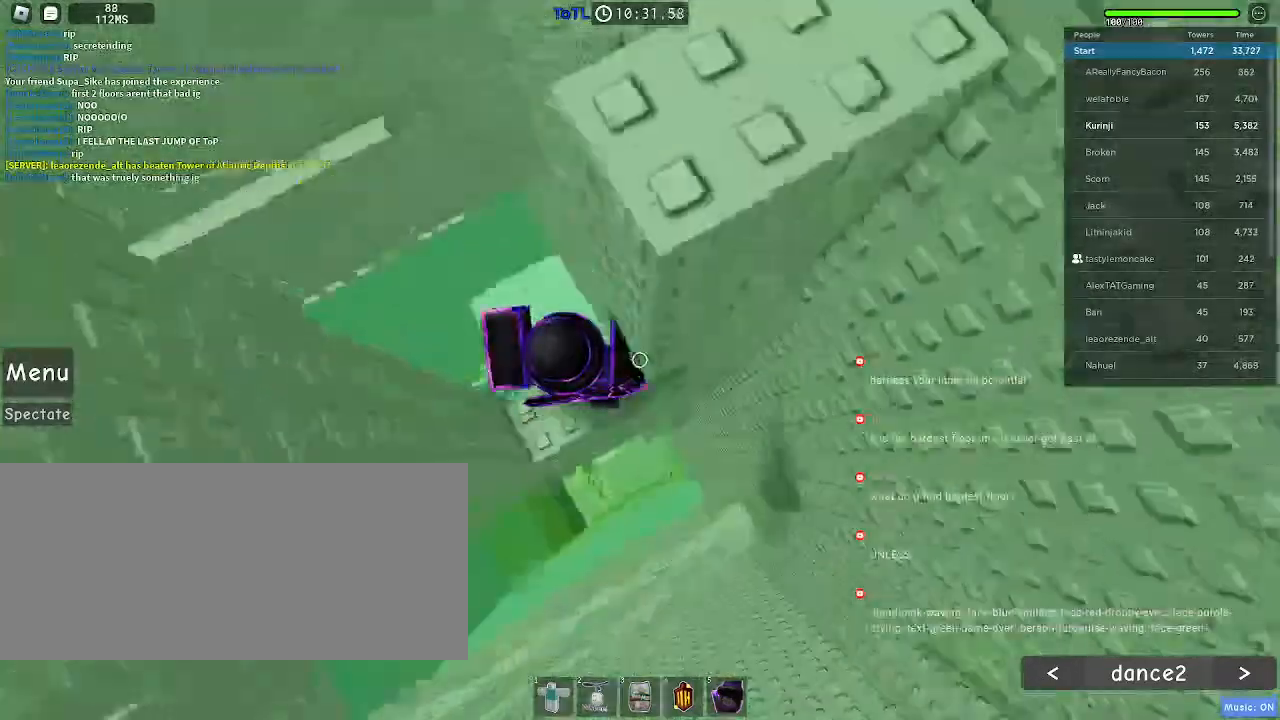
{"keys": ["a"], "mouse": [], "events": [[167, "w", "down"], [250, "w", "up"], [484, "a", "down"]]}
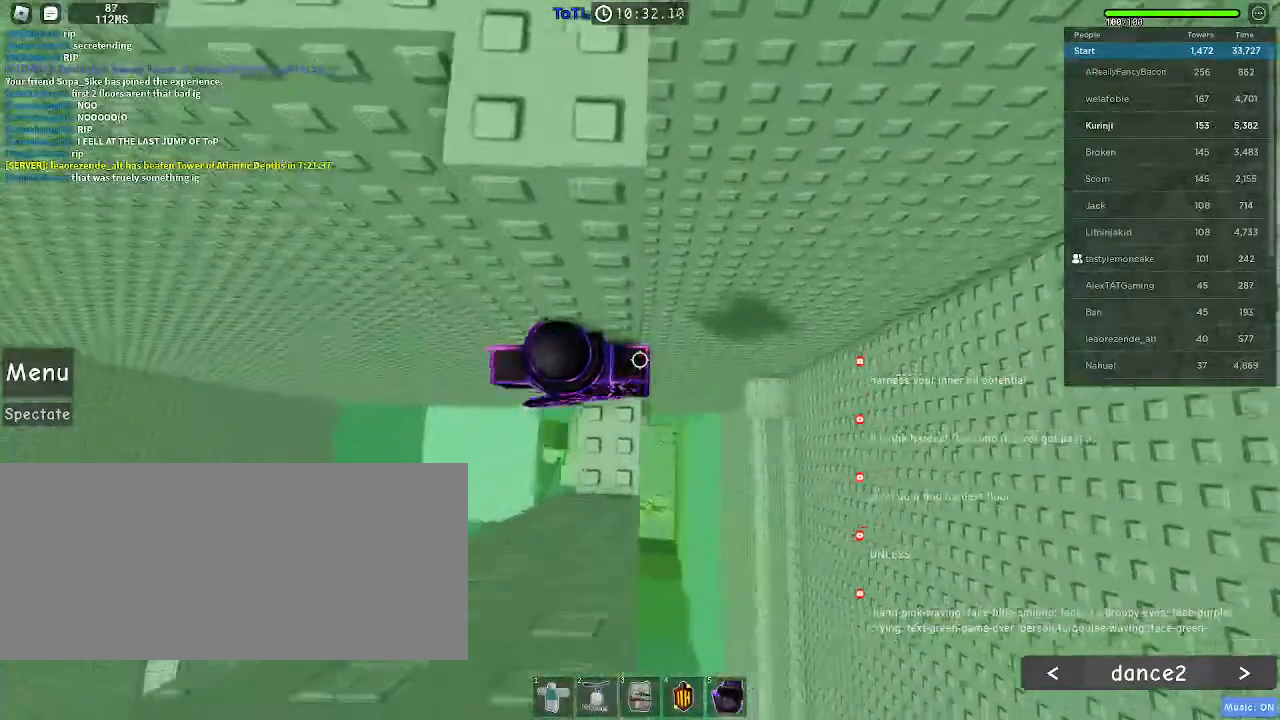
{"keys": ["a"], "mouse": [], "events": [[117, "space", "down"], [184, "space", "up"]]}
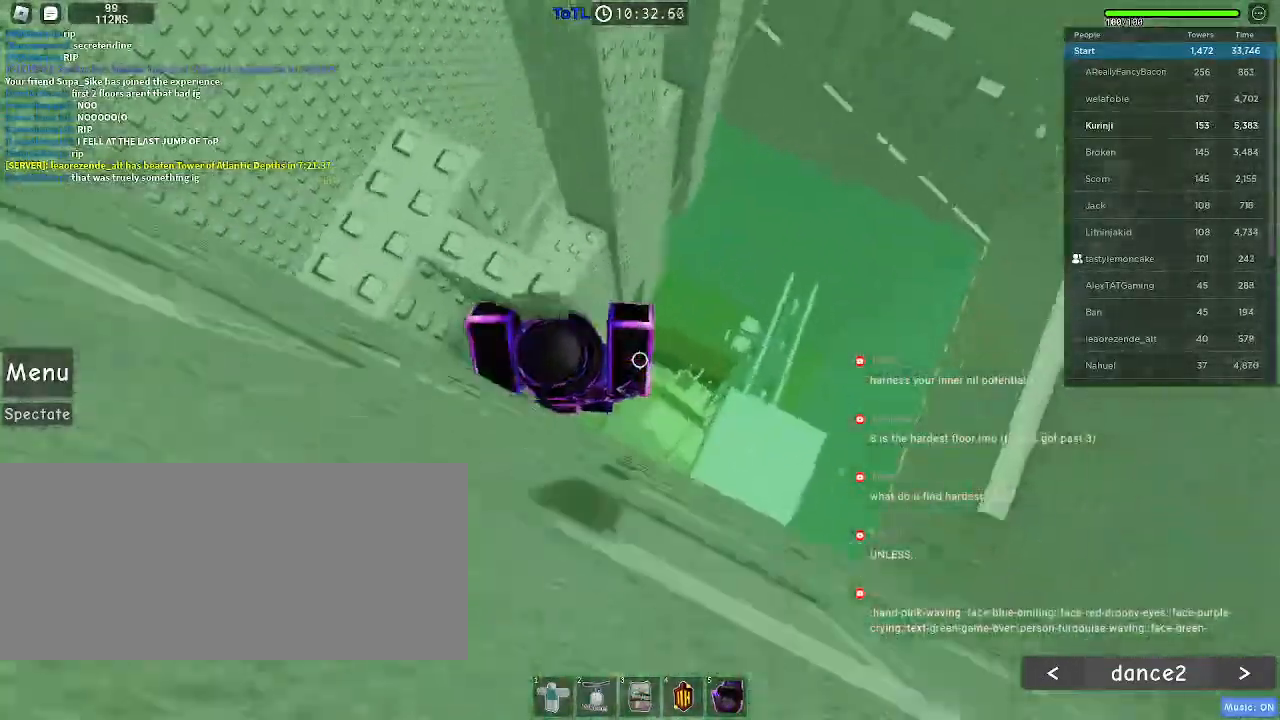
{"keys": ["space"], "mouse": [], "events": [[300, "a", "up"], [417, "space", "down"]]}
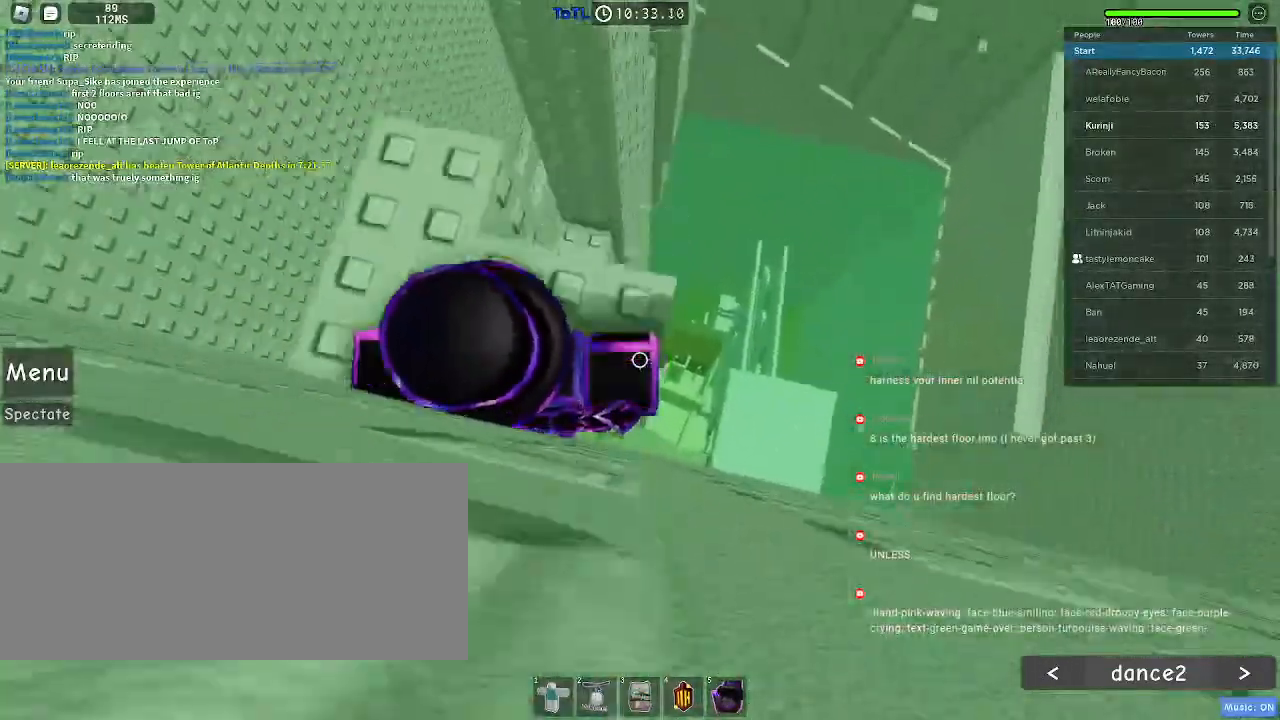
{"keys": [], "mouse": [], "events": [[34, "space", "up"], [84, "w", "down"], [100, "a", "down"], [217, "a", "up"], [234, "w", "up"], [384, "w", "down"], [450, "w", "up"]]}
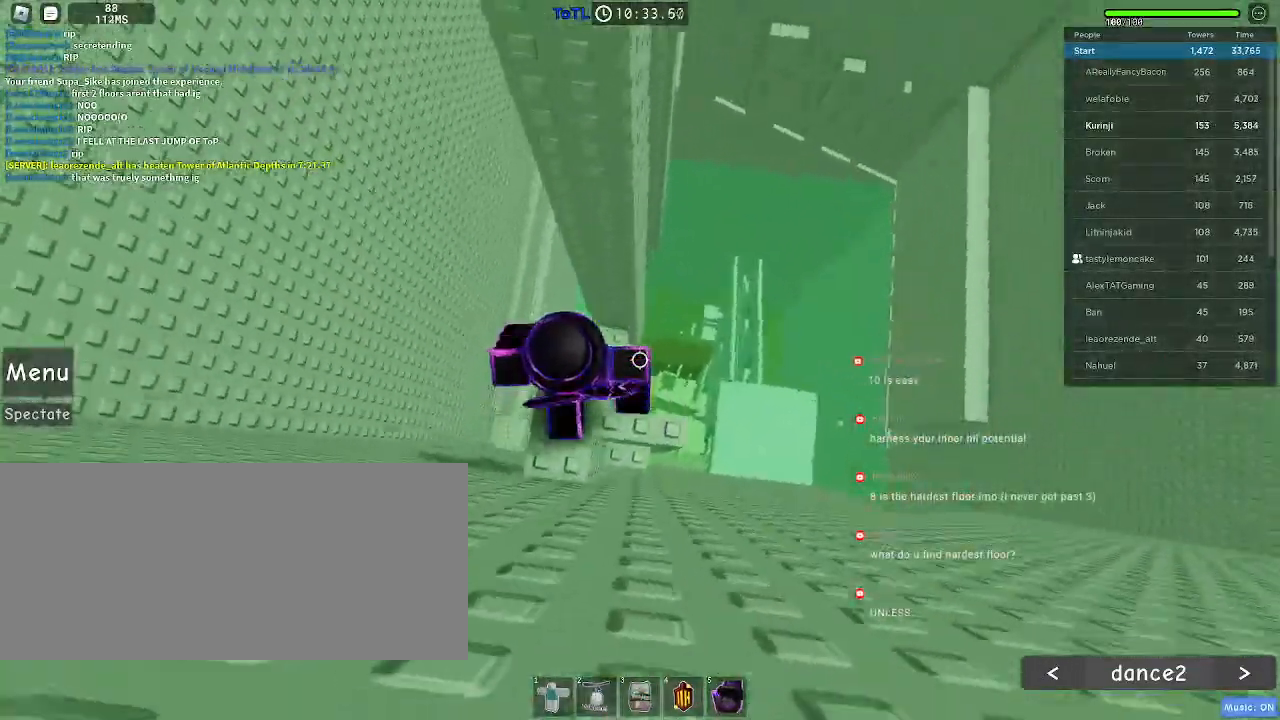
{"keys": ["d"], "mouse": [], "events": [[450, "d", "down"]]}
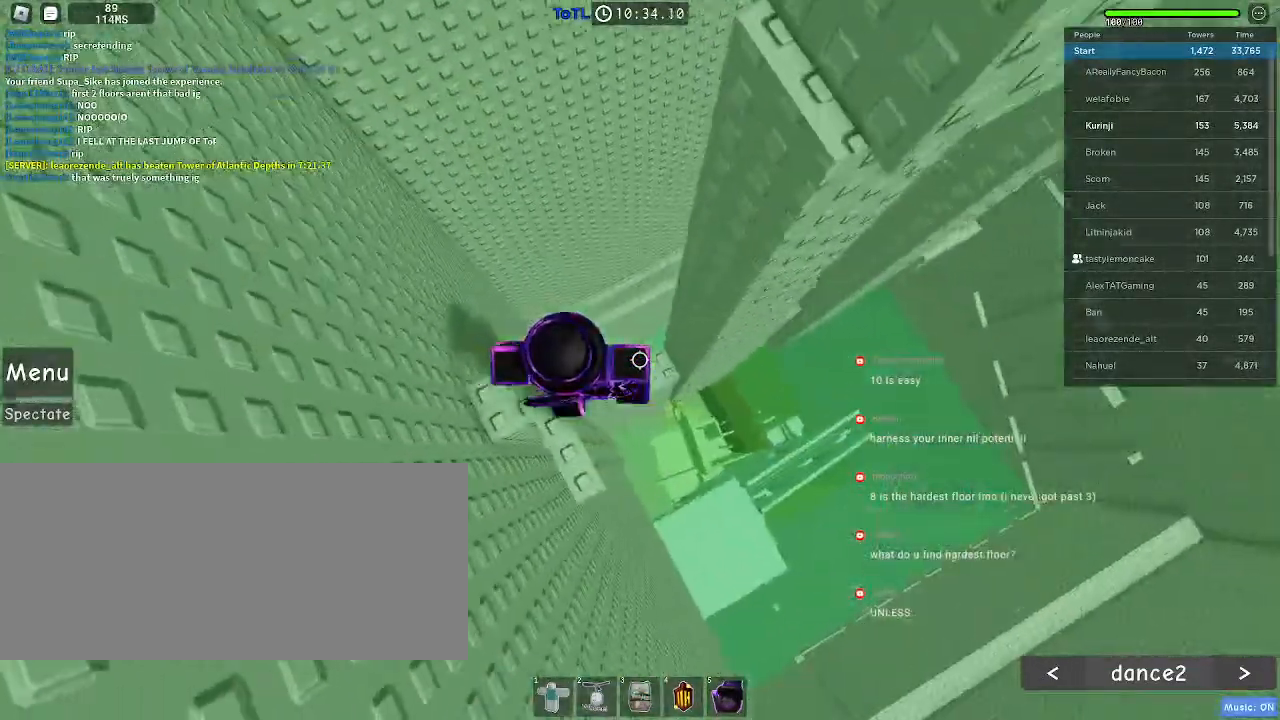
{"keys": ["d", "w"], "mouse": [], "events": [[117, "space", "down"], [200, "space", "up"], [484, "w", "down"]]}
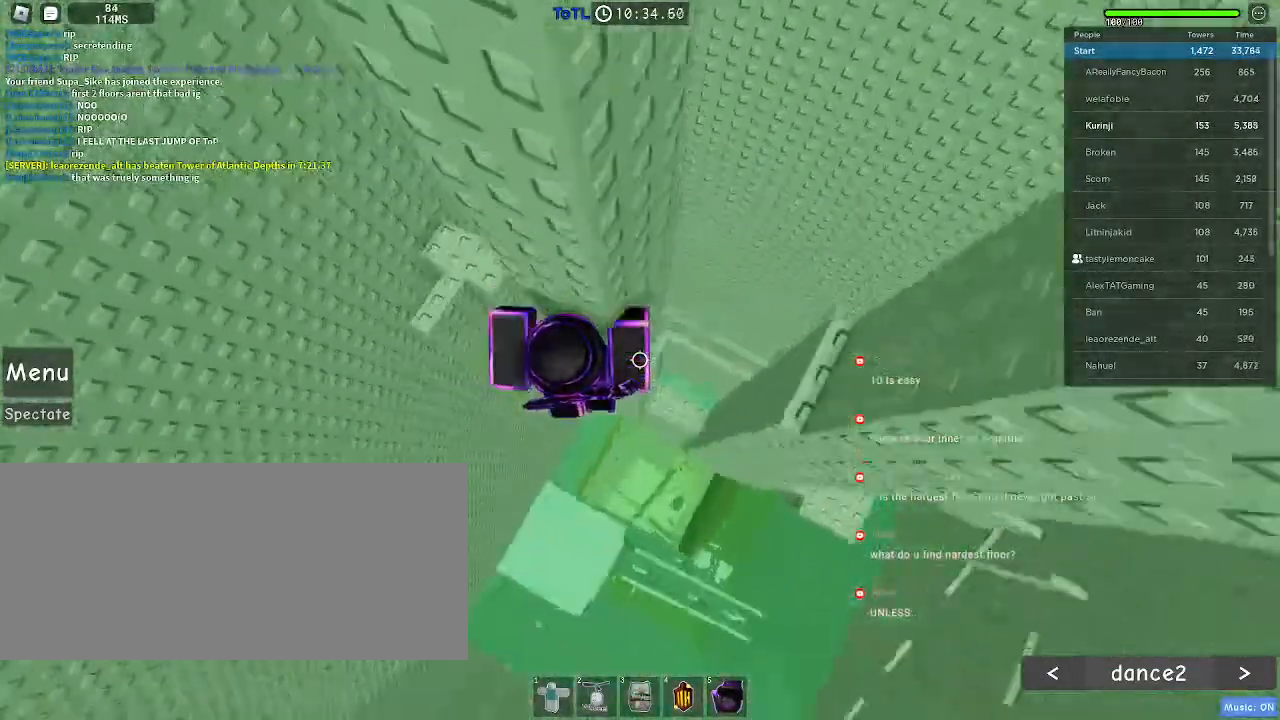
{"keys": [], "mouse": [], "events": [[234, "d", "up"], [250, "w", "up"], [400, "w", "down"], [417, "a", "down"], [484, "a", "up"], [484, "w", "up"]]}
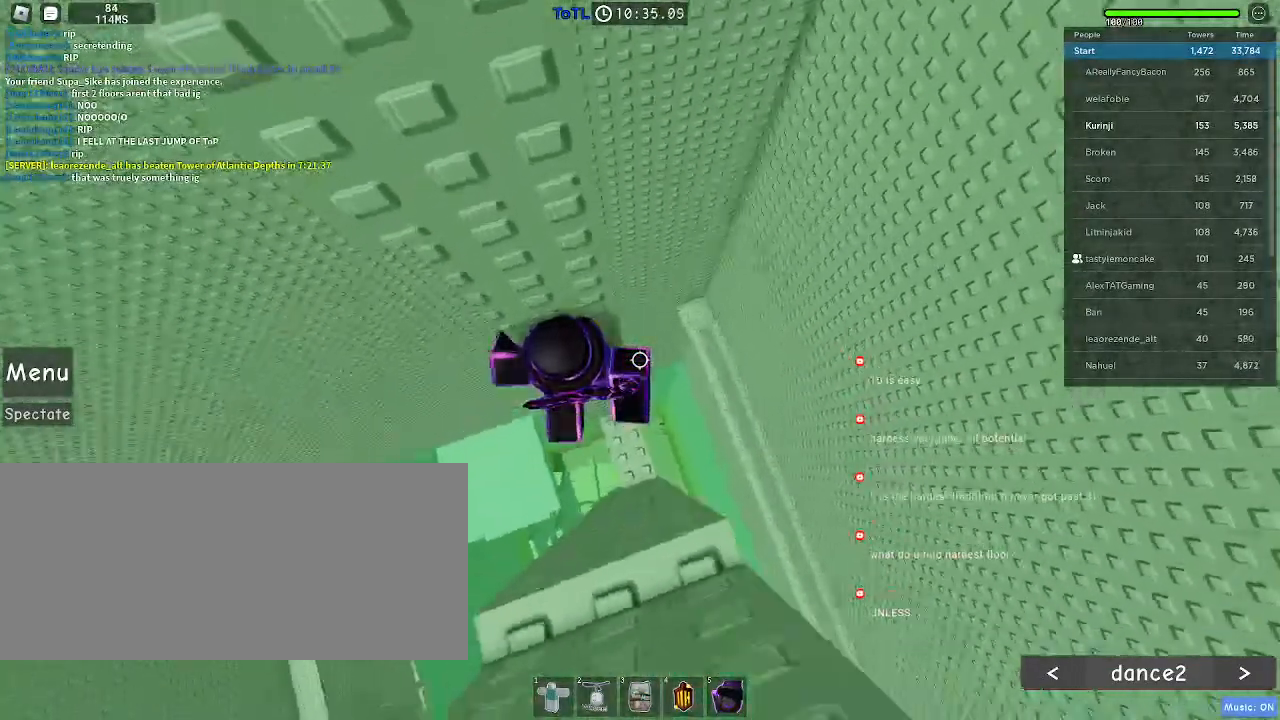
{"keys": [], "mouse": [], "events": [[367, "a", "down"], [367, "w", "down"], [434, "a", "up"], [450, "w", "up"]]}
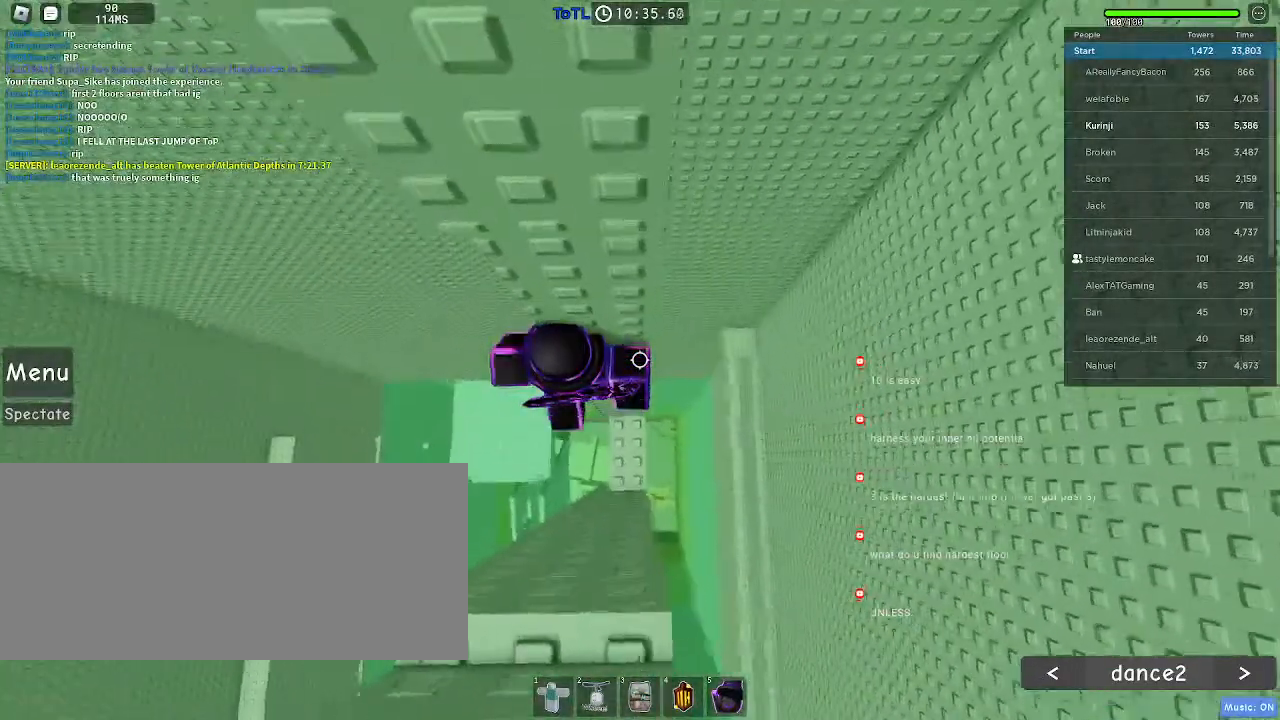
{"keys": [], "mouse": [], "events": [[184, "w", "down"], [267, "w", "up"]]}
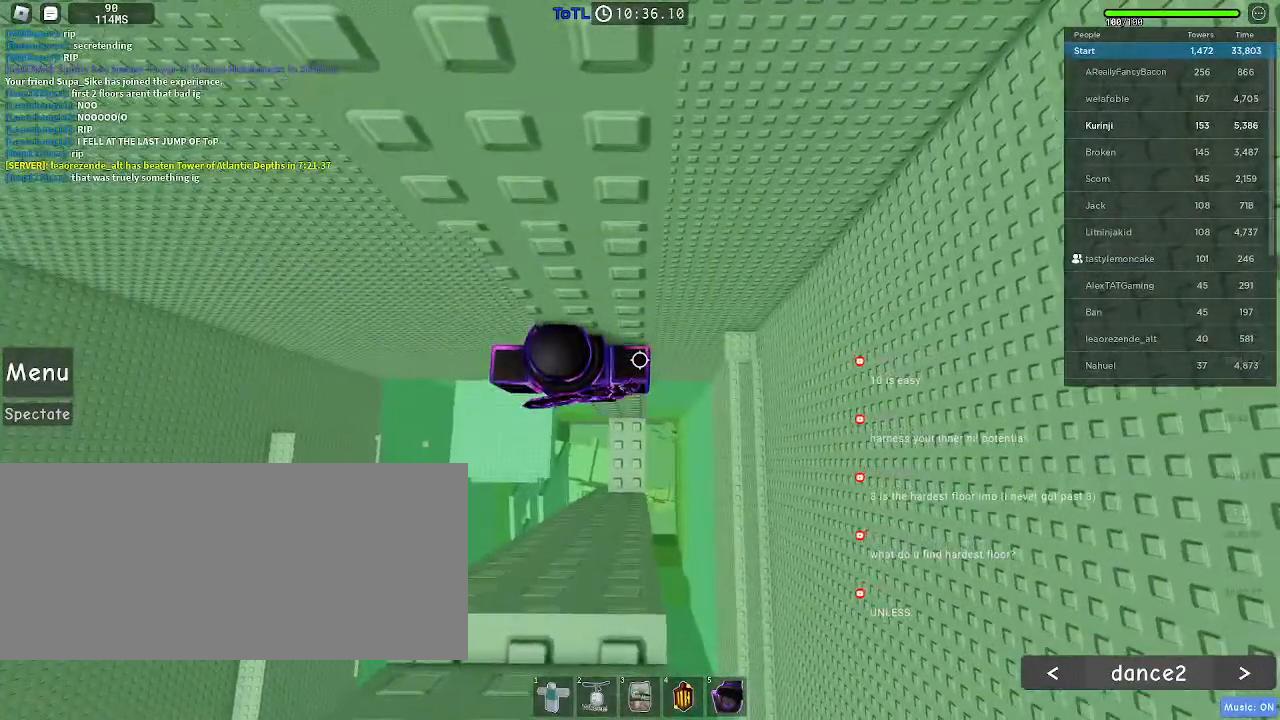
{"keys": [], "mouse": ["right"], "events": [[84, "shift", "down"], [100, "mouse_right", "down"], [150, "shift", "up"]]}
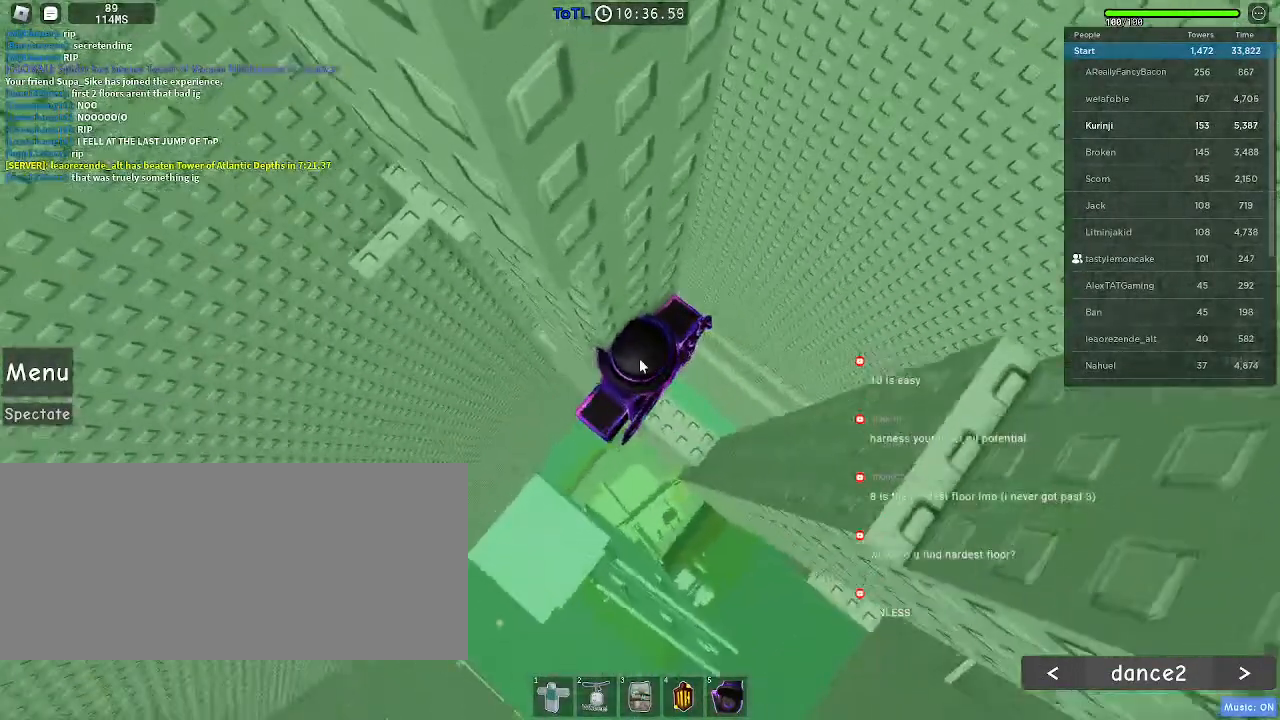
{"keys": [], "mouse": ["right"], "events": []}
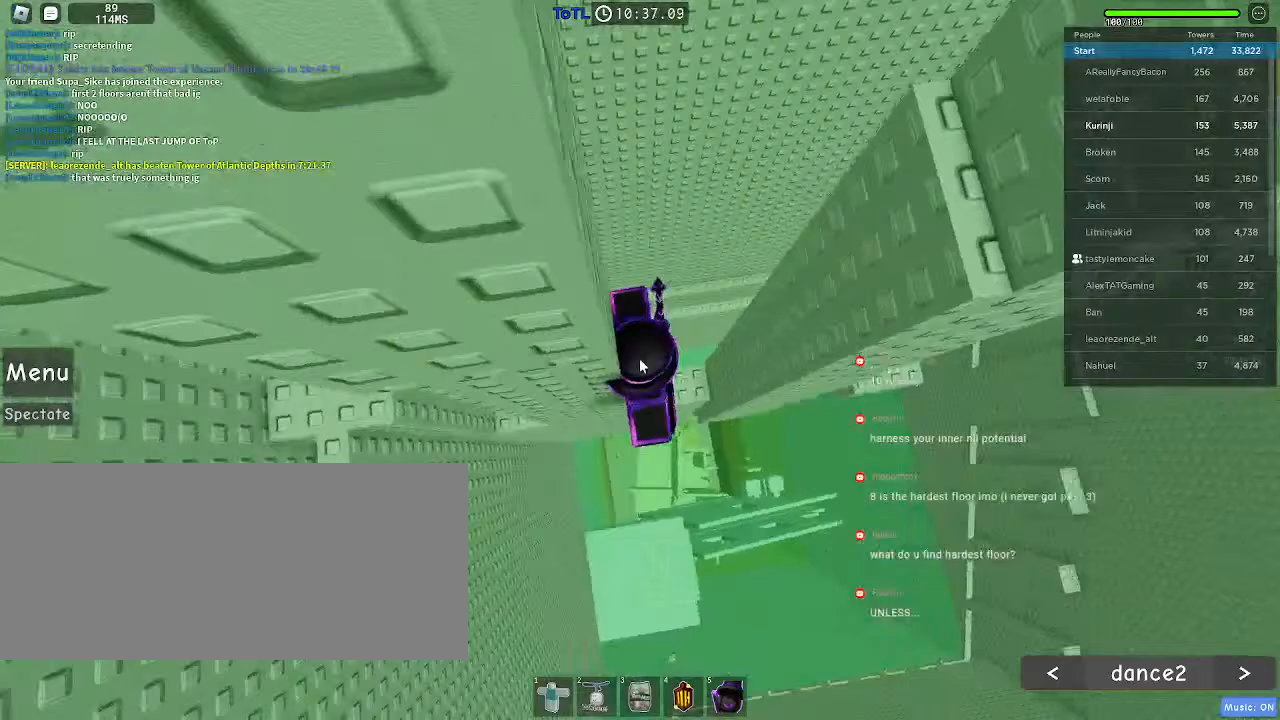
{"keys": [], "mouse": ["right"], "events": []}
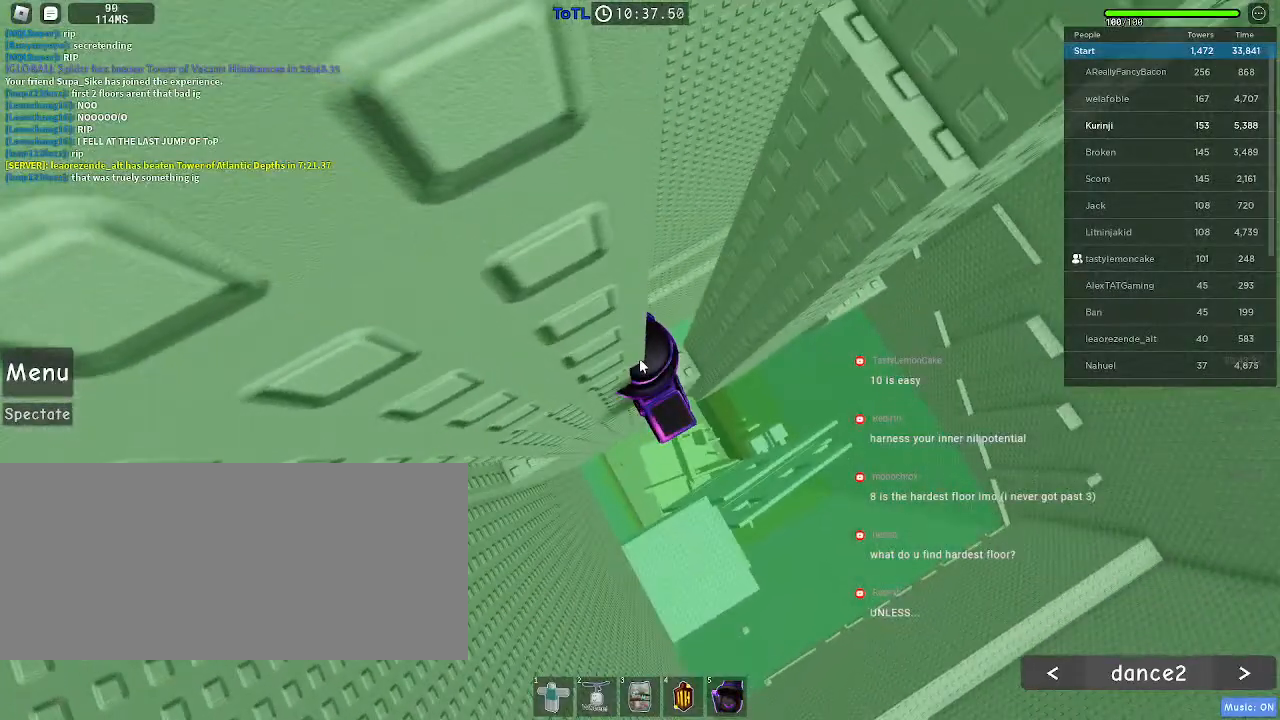
{"keys": ["d"], "mouse": ["right"], "events": [[200, "d", "down"], [217, "shift", "down"], [317, "space", "down"], [350, "shift", "up"], [417, "space", "up"]]}
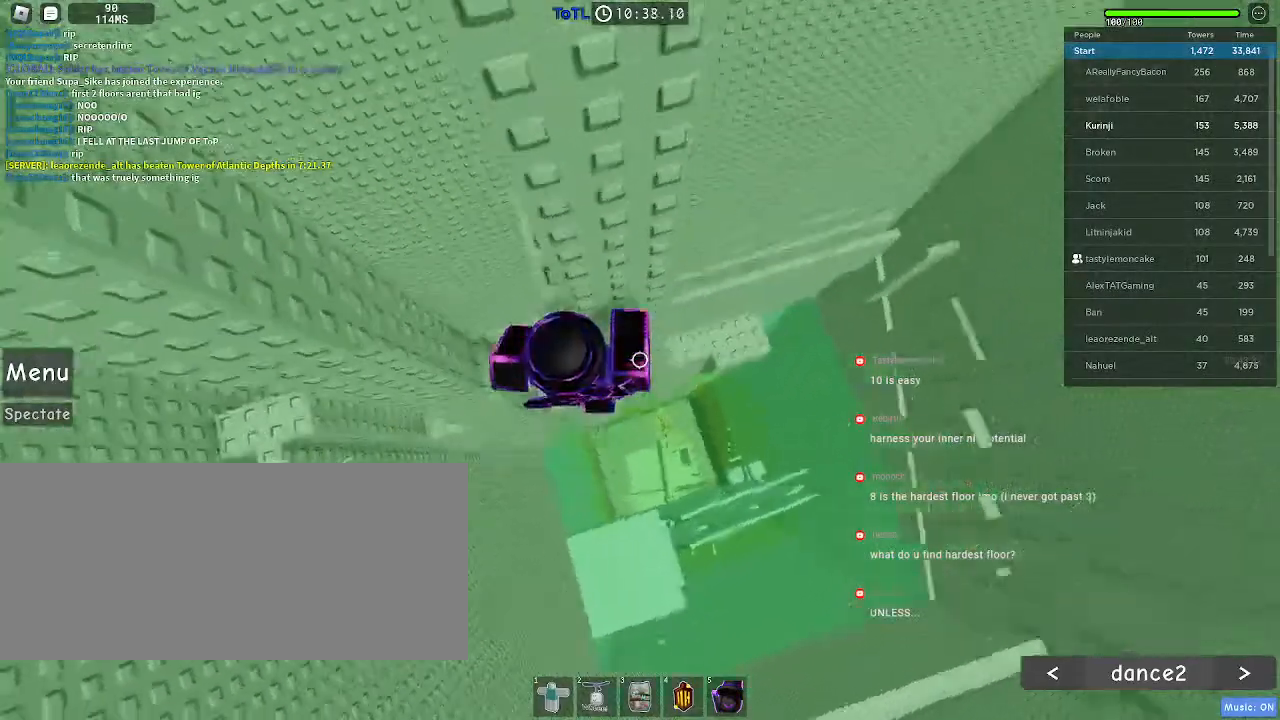
{"keys": ["w"], "mouse": [], "events": [[300, "w", "down"], [400, "d", "up"], [450, "mouse_right", "up"]]}
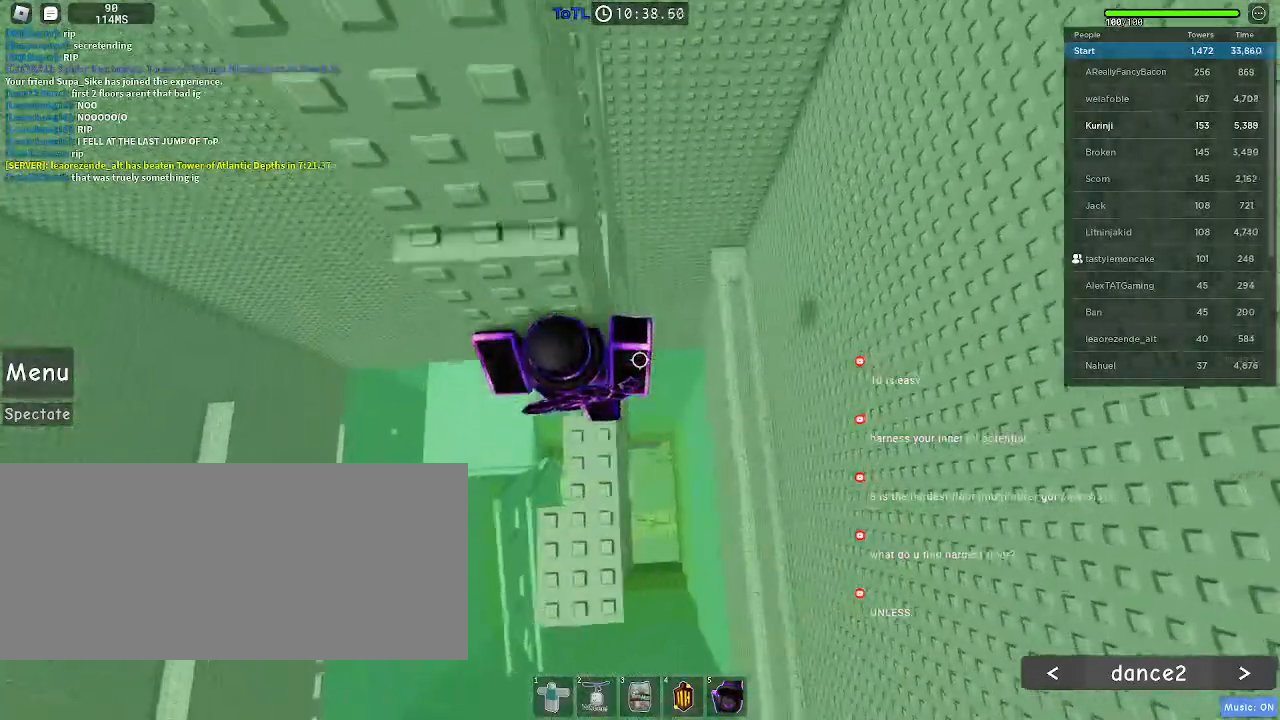
{"keys": [], "mouse": [], "events": [[200, "a", "down"], [284, "a", "up"], [284, "w", "up"]]}
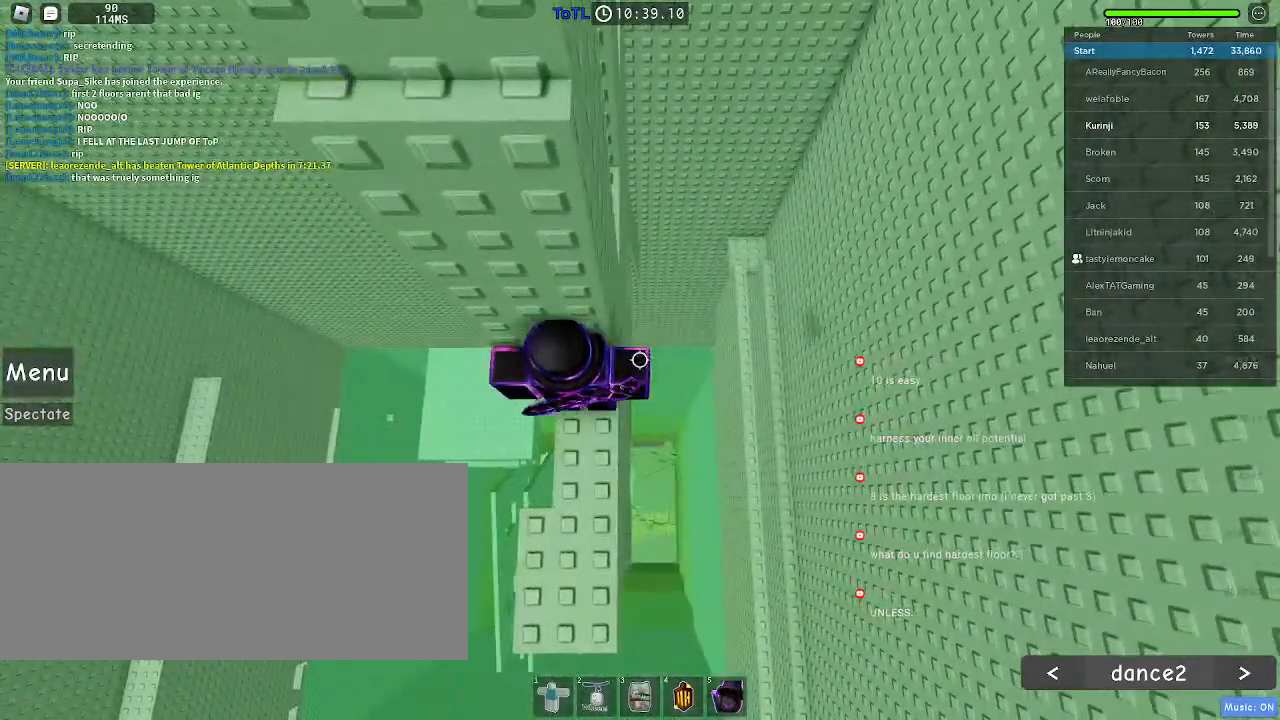
{"keys": [], "mouse": [], "events": []}
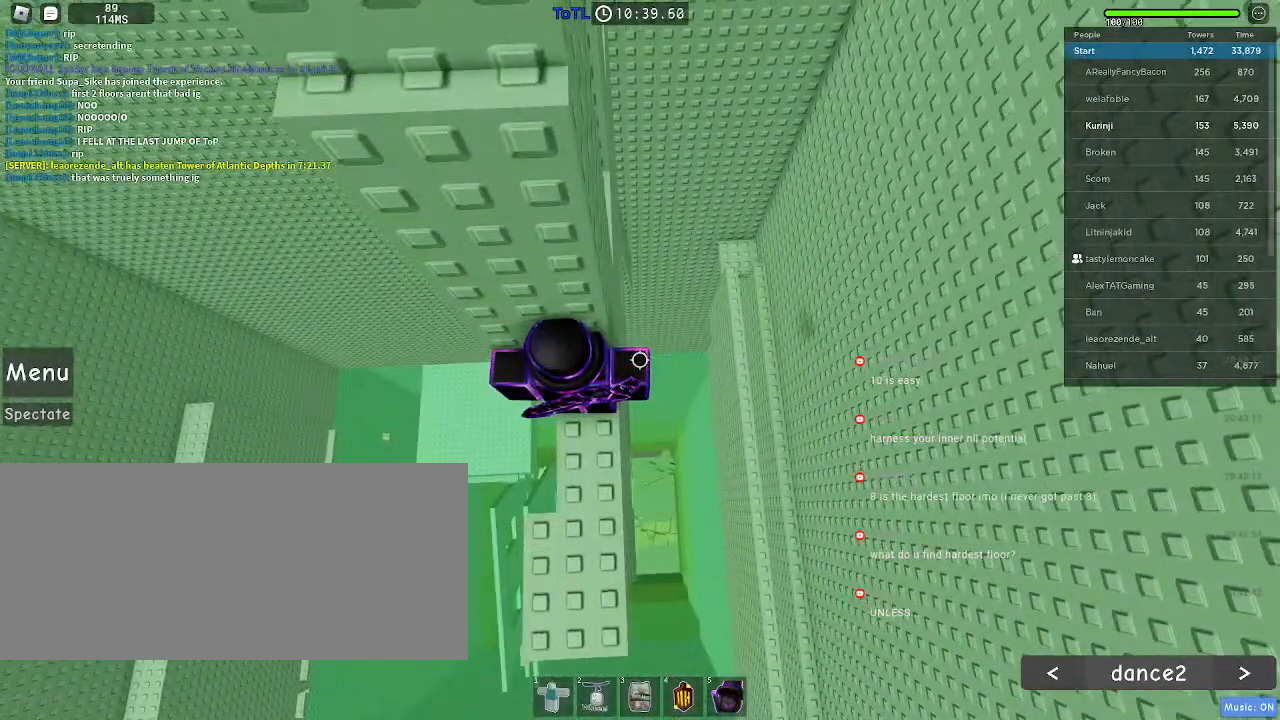
{"keys": [], "mouse": [], "events": []}
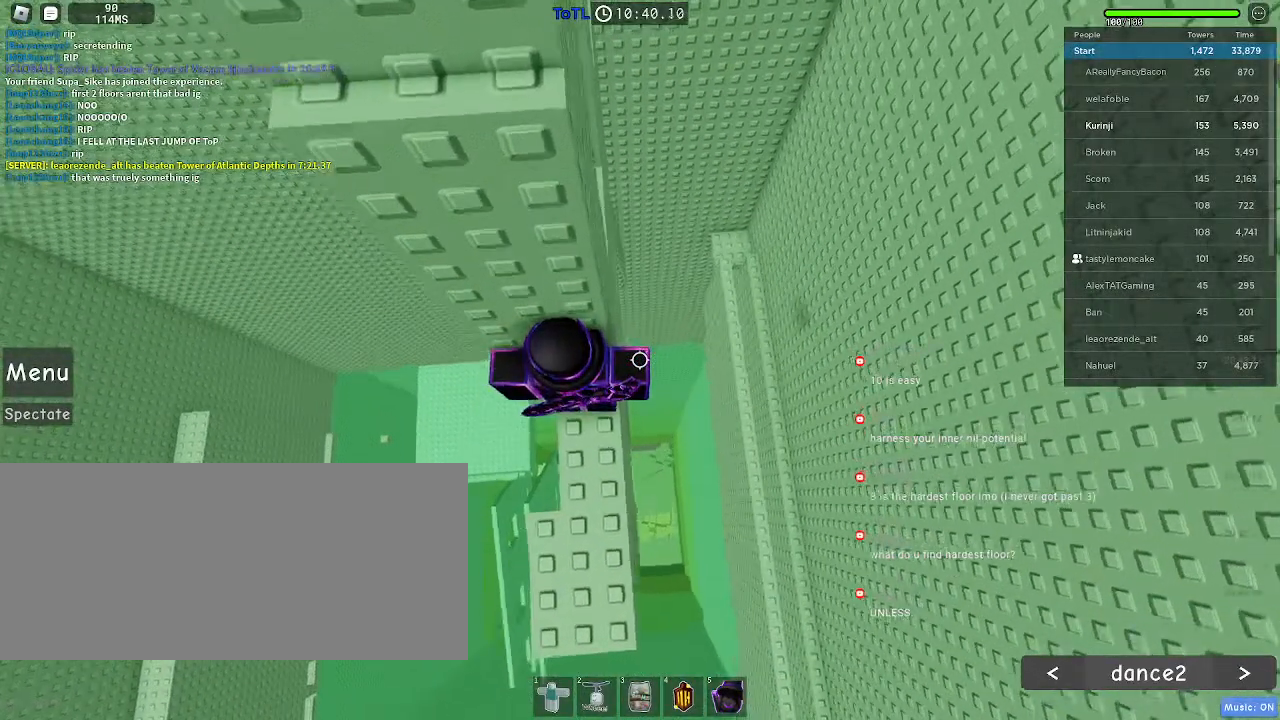
{"keys": [], "mouse": [], "events": []}
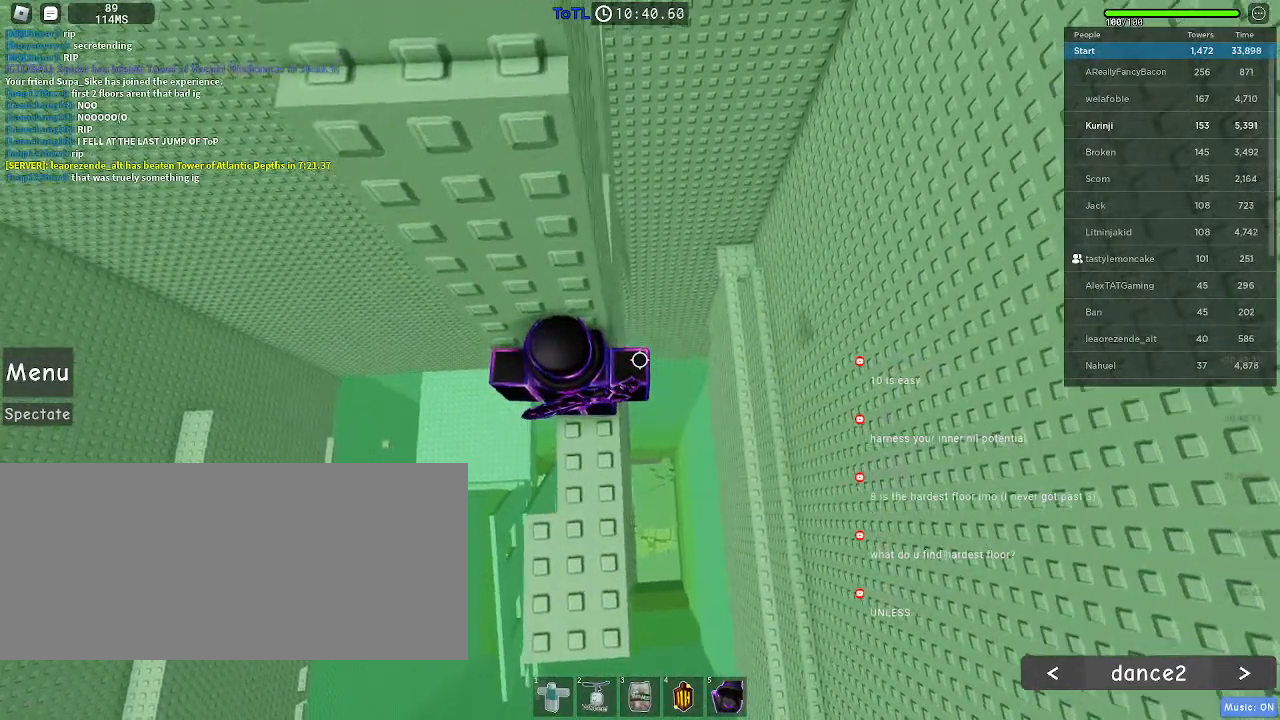
{"keys": [], "mouse": [], "events": []}
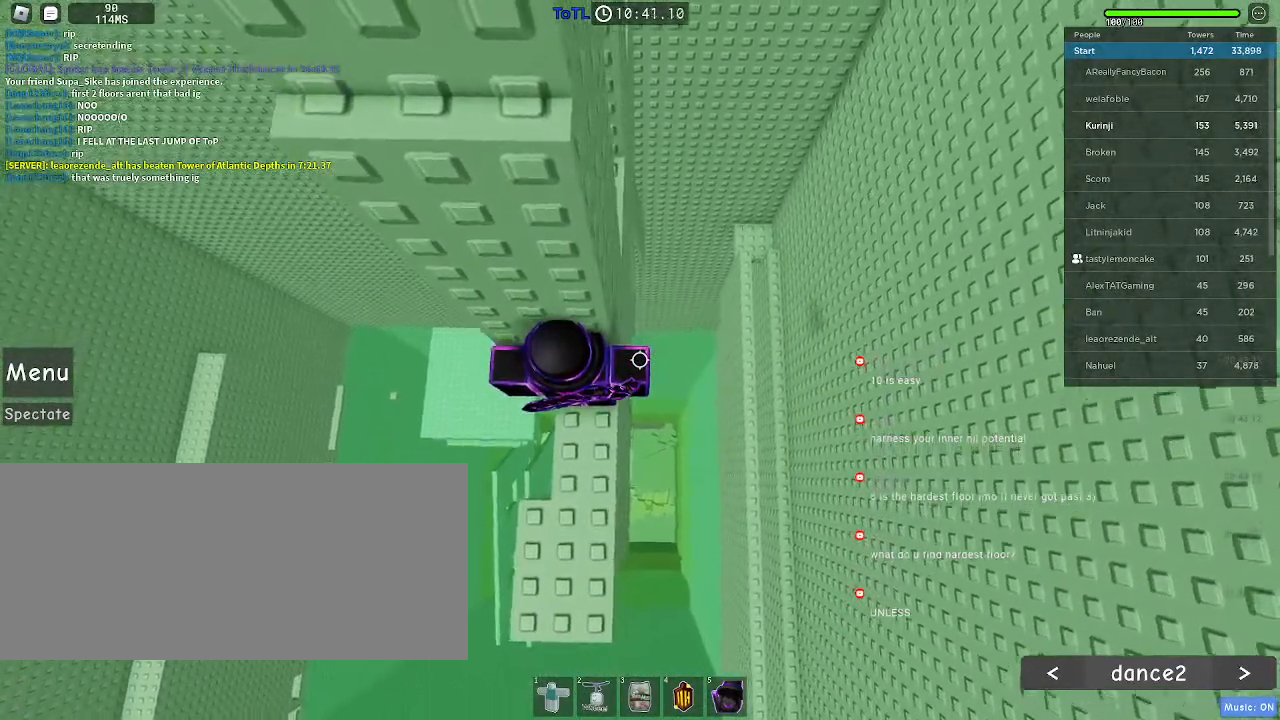
{"keys": [], "mouse": [], "events": [[234, "d", "down"], [284, "d", "up"]]}